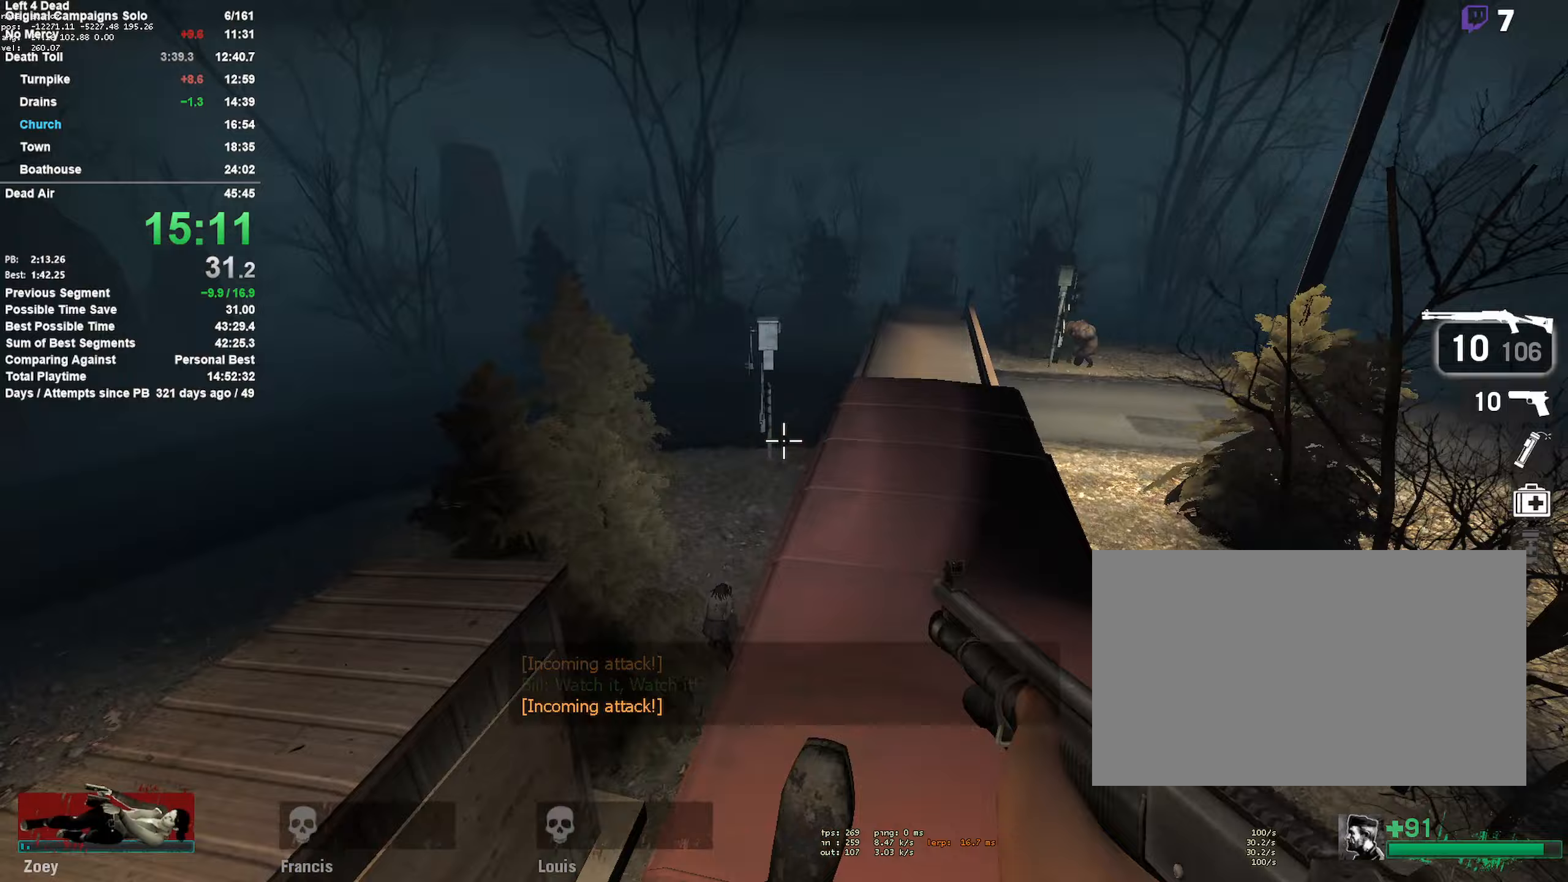
Gameplay with keyboard and mouse; each line is a JSON object with the keys and mouse buttons held at the frame after it (dt_ms = milliseconds from this image to that frame). "events" lists presses ("down") and releases ("up") of "1", "2", "3", "4", "5", "a", "alt", "c", "ctrl", "d", "e", "f", "q", "r", "s", "shift", "space", "tab", "v", "w", "x", "z", "mouse_left", "mouse_middle", "mouse_right", "mouse_mb4", "mouse_mb5", "mouse_wheel_up" and "mouse_wheel_down" between this image and that frame as [ms after this image, input, new state], when the widget could be followed in between. "mouse_left", "mouse_middle", "mouse_right", "mouse_mb4", "mouse_mb5", "mouse_wheel_up", "mouse_wheel_down" = the "left", "middle", "right", "mb4", "mb5", "wheel_up", "wheel_down" buttons of the "mouse" list. No other keys are recorded. Mouse movement is not recorded.
{"dt_ms": 167, "keys": ["d"], "mouse": [], "events": []}
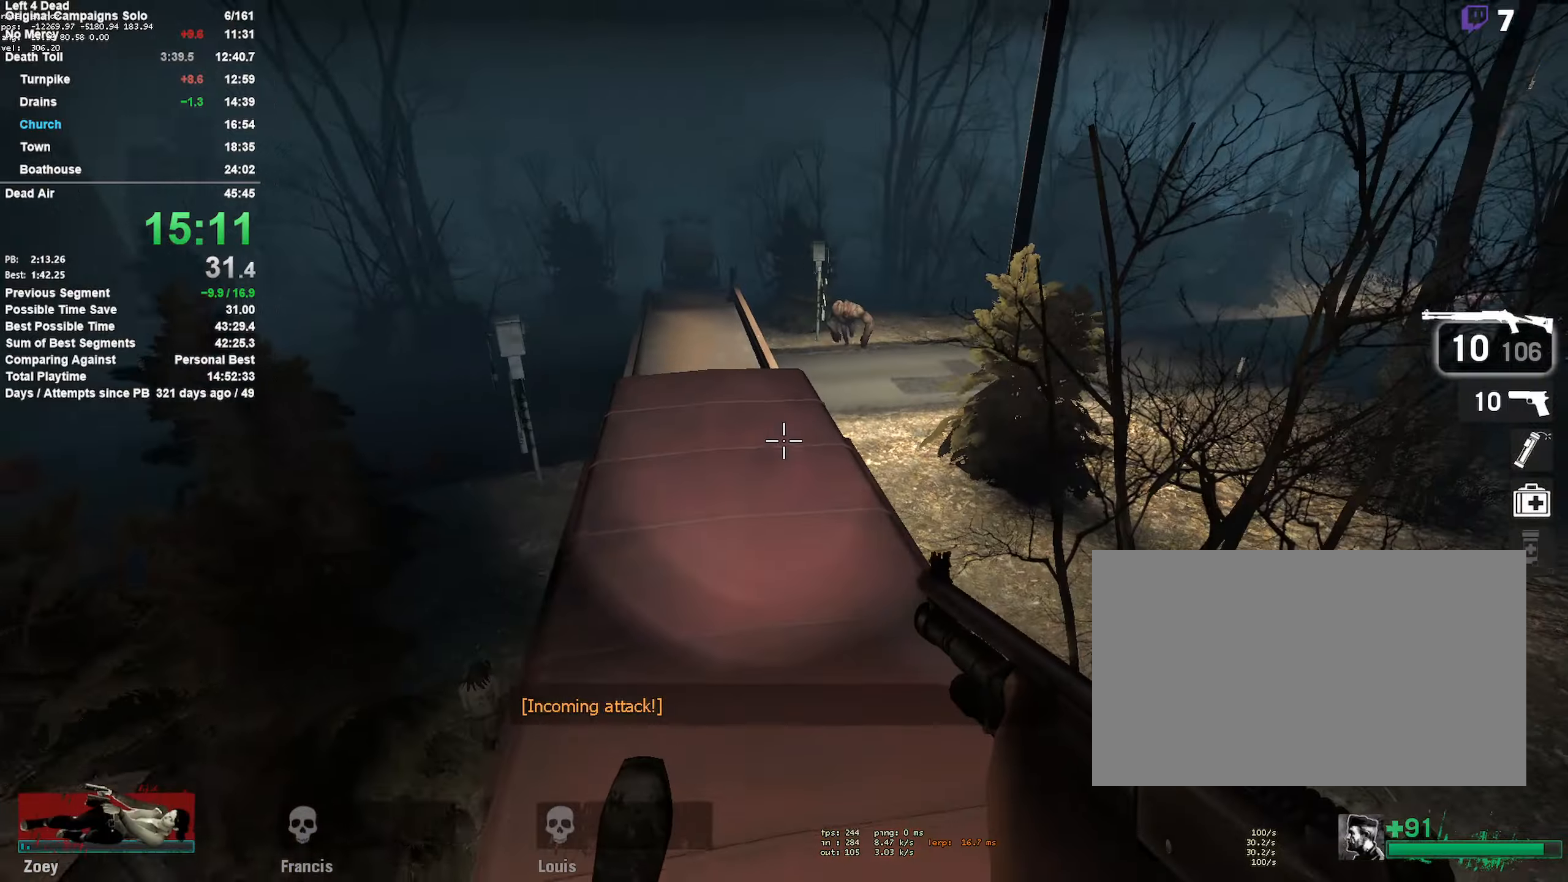
{"dt_ms": 500, "keys": ["d"], "mouse": [], "events": [[83, "d", "up"], [150, "a", "down"], [150, "space", "down"], [366, "a", "up"], [366, "d", "down"], [366, "space", "up"]]}
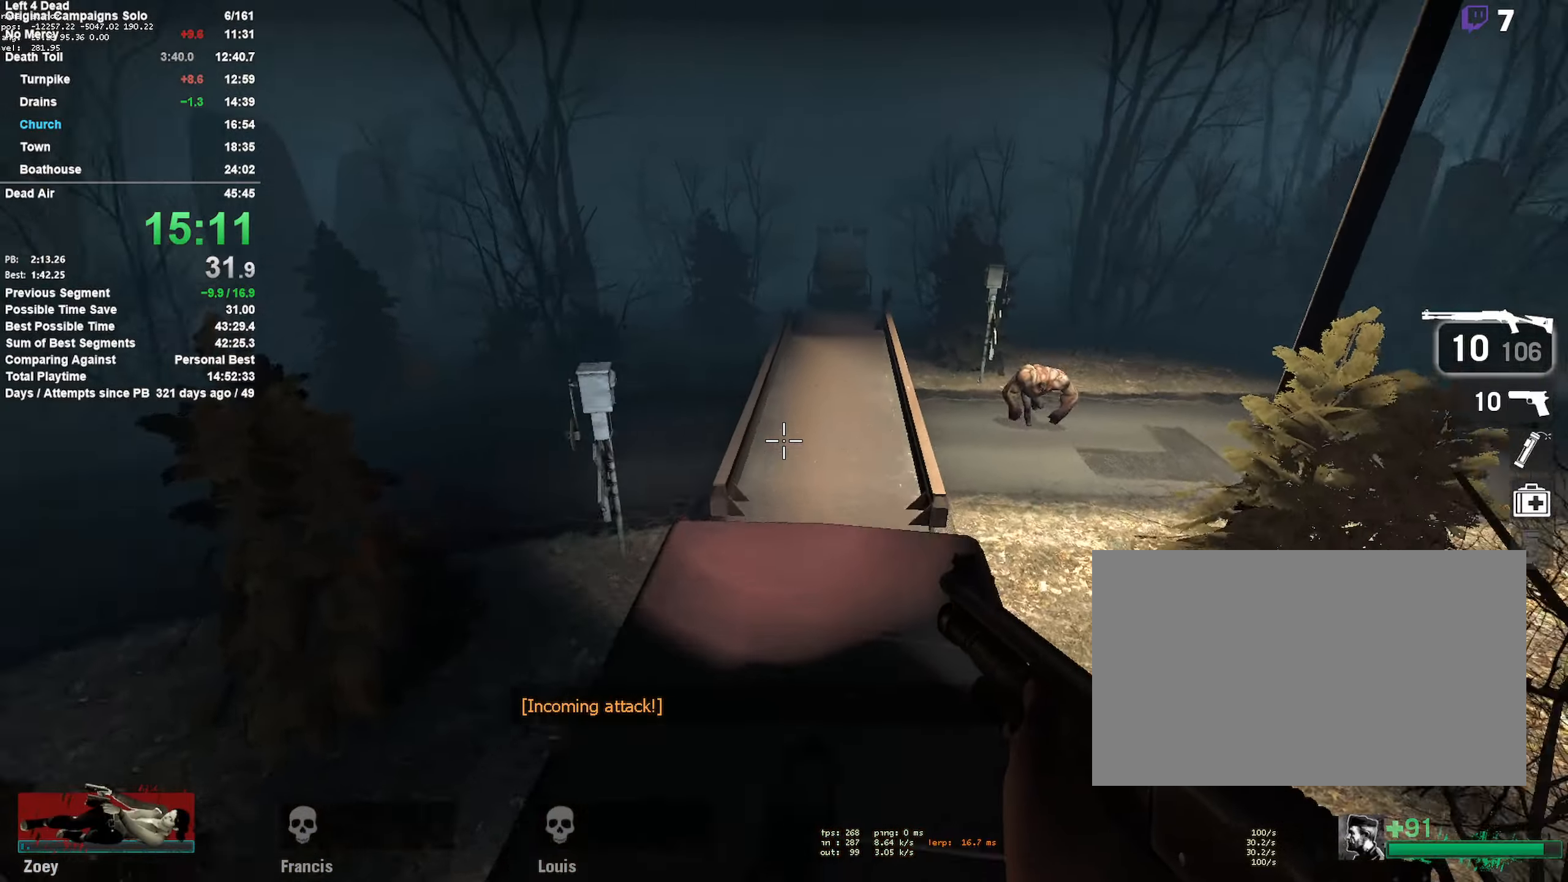
{"dt_ms": 500, "keys": ["d", "space"], "mouse": ["left"], "events": [[300, "space", "down"], [400, "mouse_left", "down"]]}
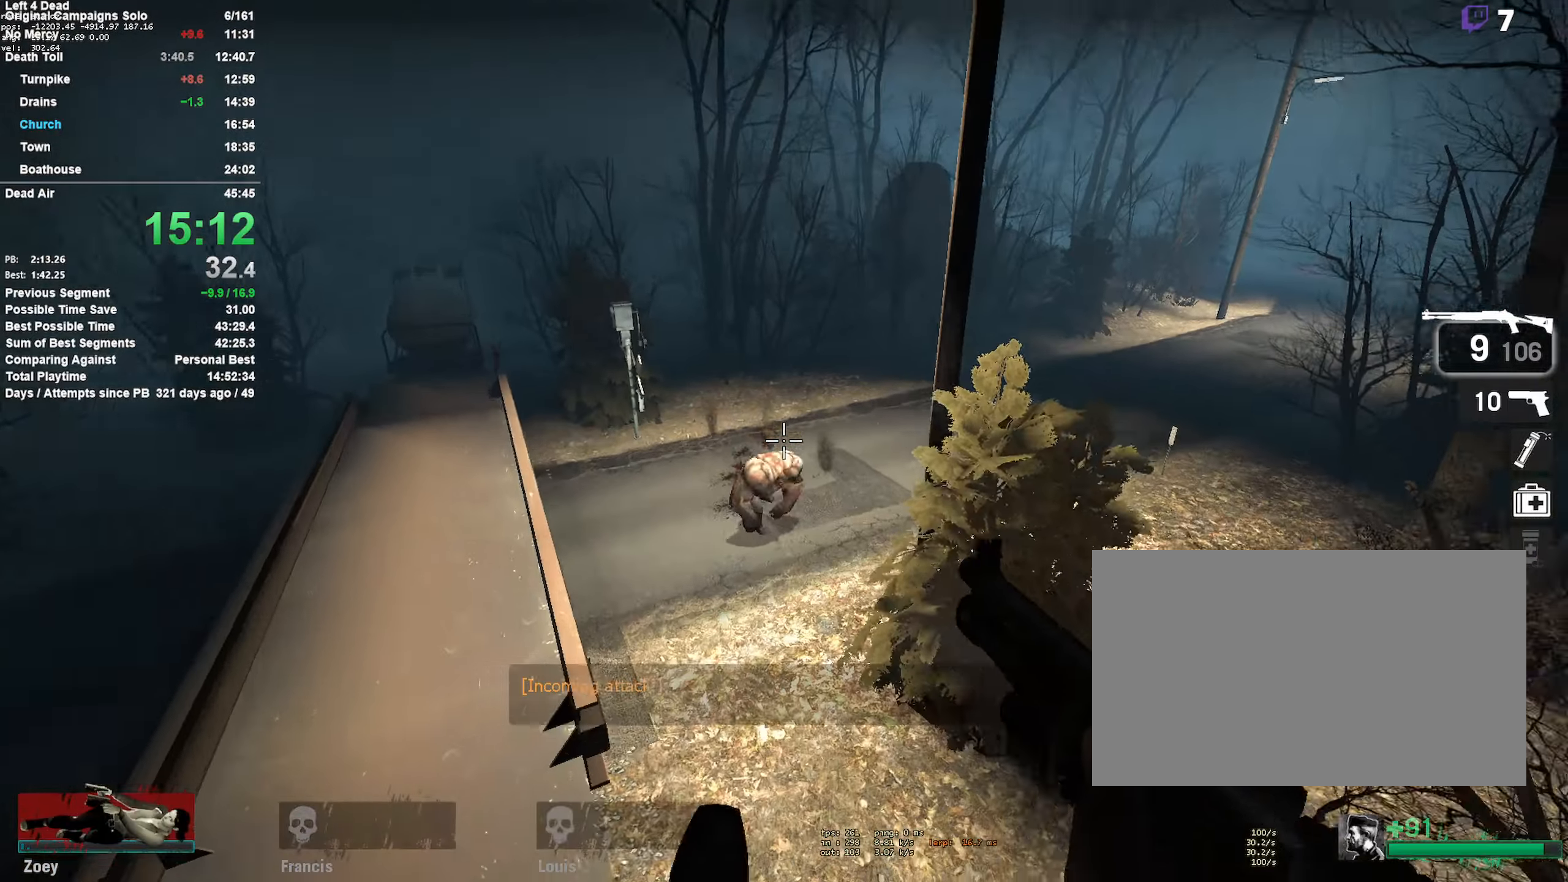
{"dt_ms": 500, "keys": ["d"], "mouse": [], "events": [[33, "space", "up"], [183, "mouse_left", "up"], [216, "mouse_left", "down"], [450, "mouse_left", "up"]]}
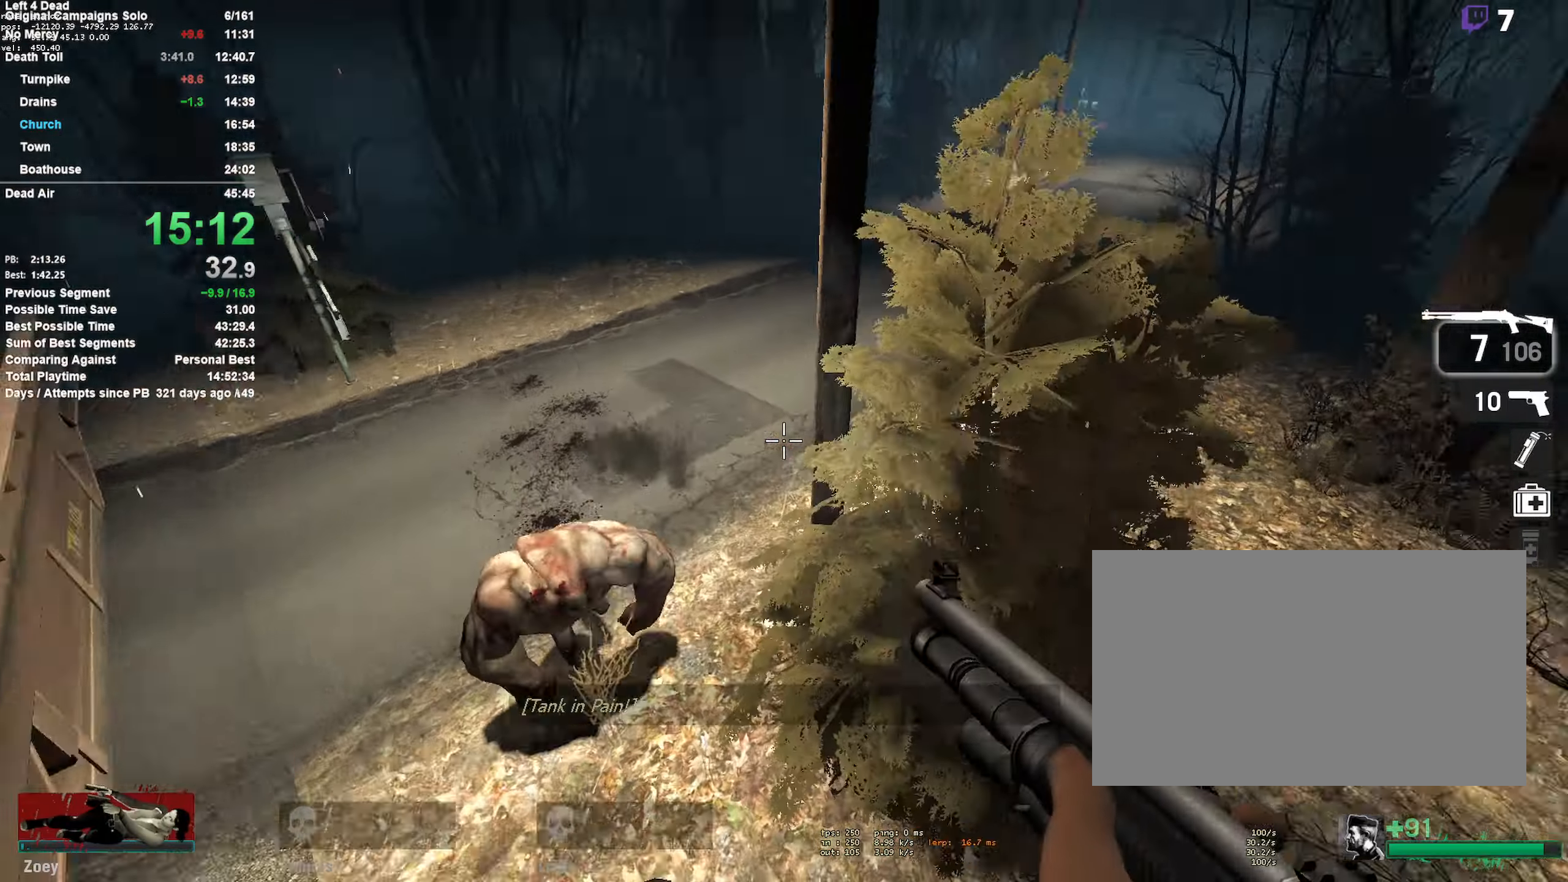
{"dt_ms": 500, "keys": ["d", "s"], "mouse": [], "events": [[283, "mouse_left", "down"], [333, "s", "down"], [466, "mouse_left", "up"]]}
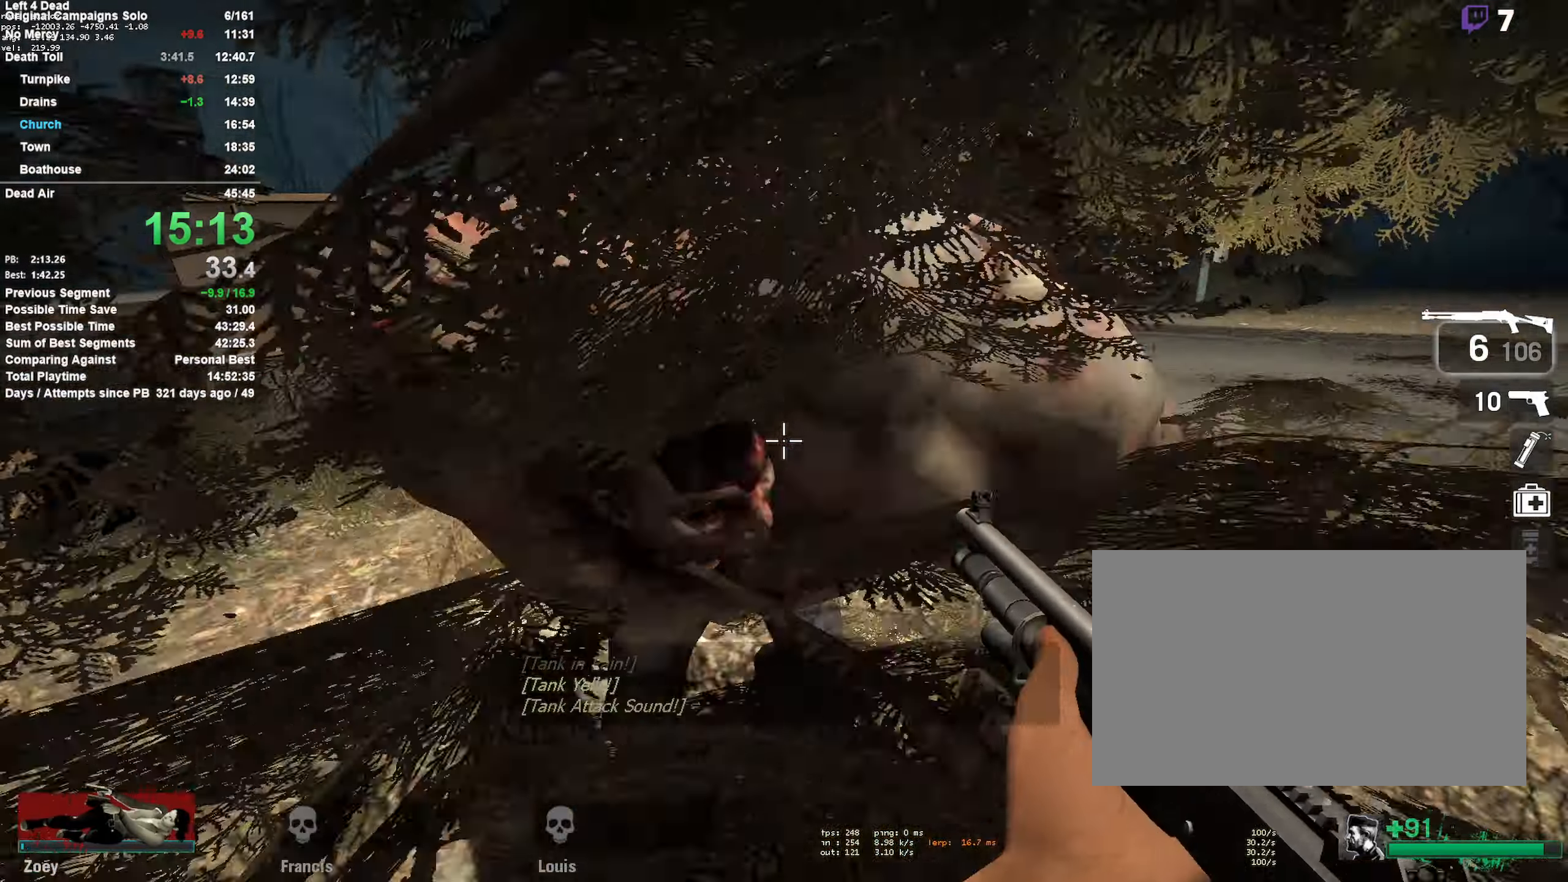
{"dt_ms": 500, "keys": ["d"], "mouse": [], "events": [[16, "mouse_left", "down"], [166, "space", "down"], [200, "s", "up"], [250, "mouse_left", "up"], [300, "mouse_left", "down"], [400, "space", "up"], [483, "mouse_left", "up"]]}
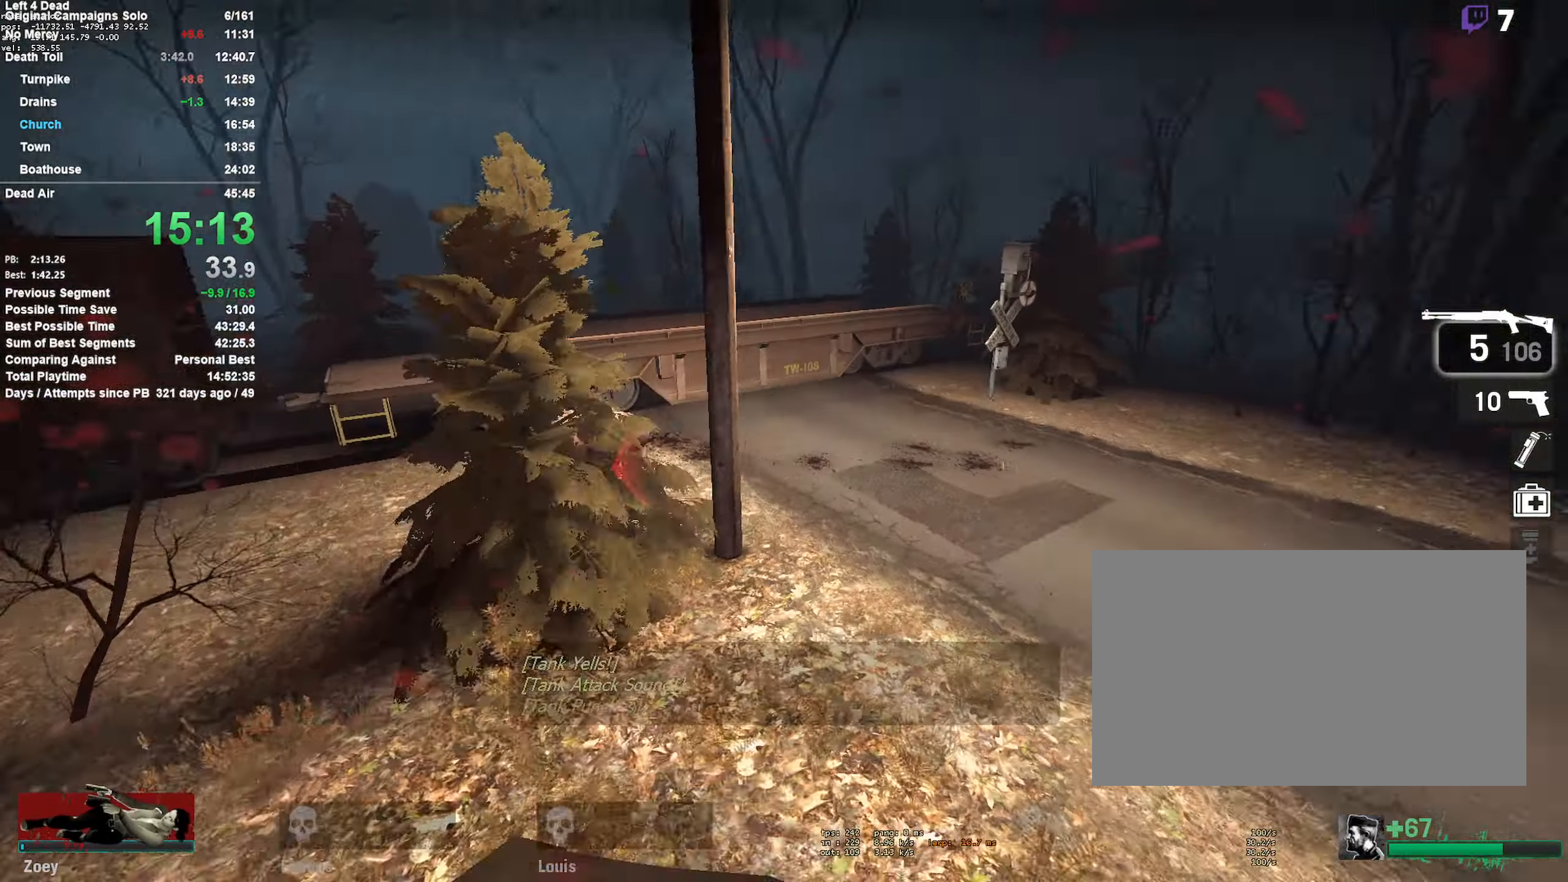
{"dt_ms": 500, "keys": [], "mouse": [], "events": [[116, "w", "down"], [166, "d", "up"], [416, "w", "up"], [466, "a", "down"], [500, "a", "up"]]}
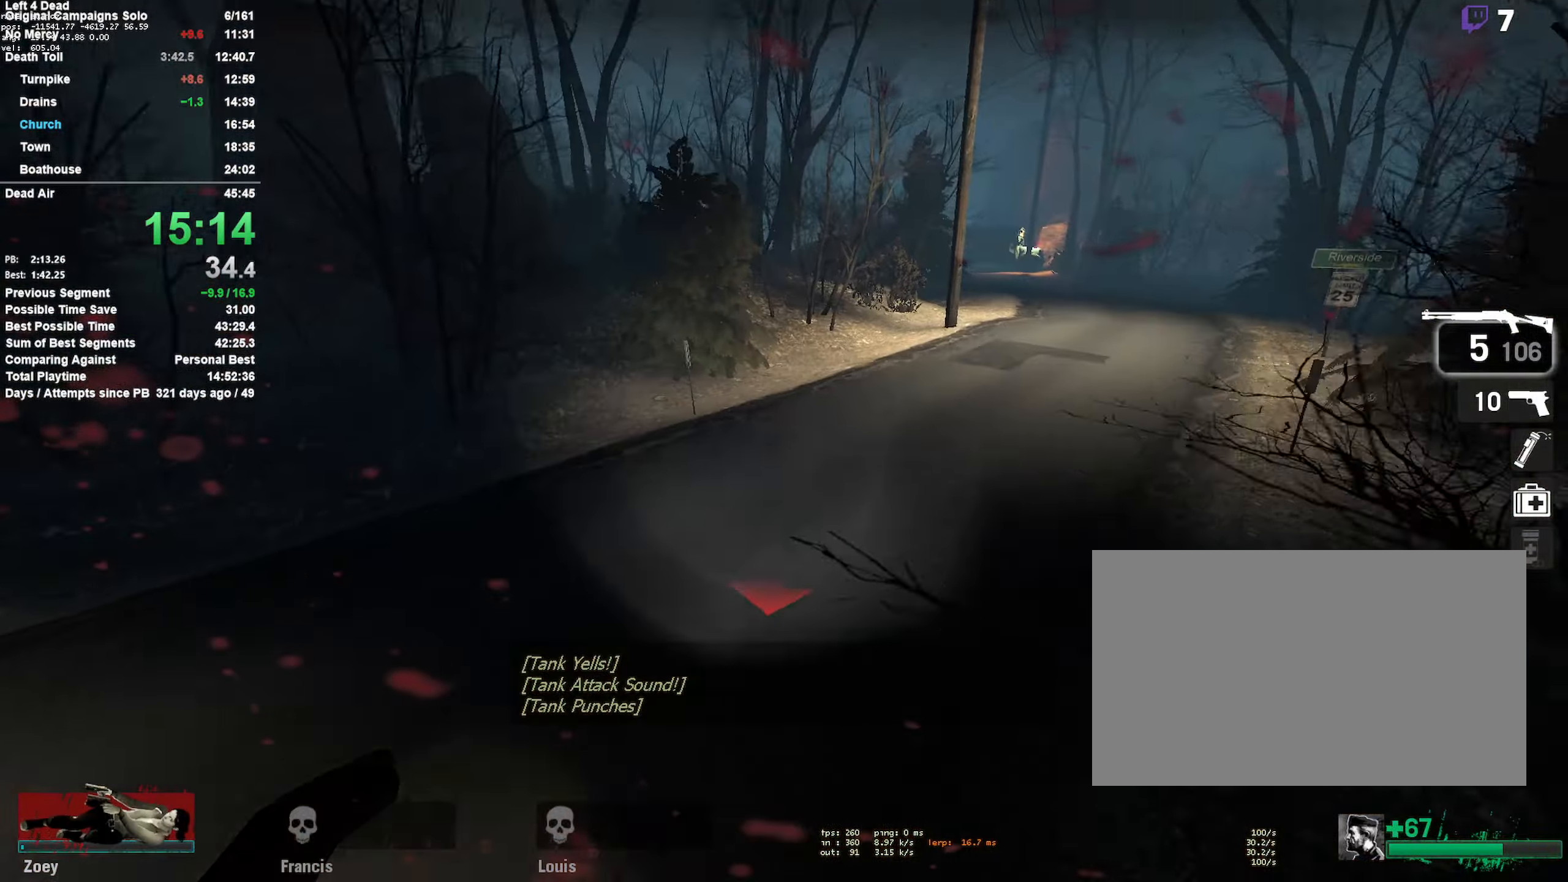
{"dt_ms": 500, "keys": ["w"], "mouse": [], "events": [[250, "w", "down"]]}
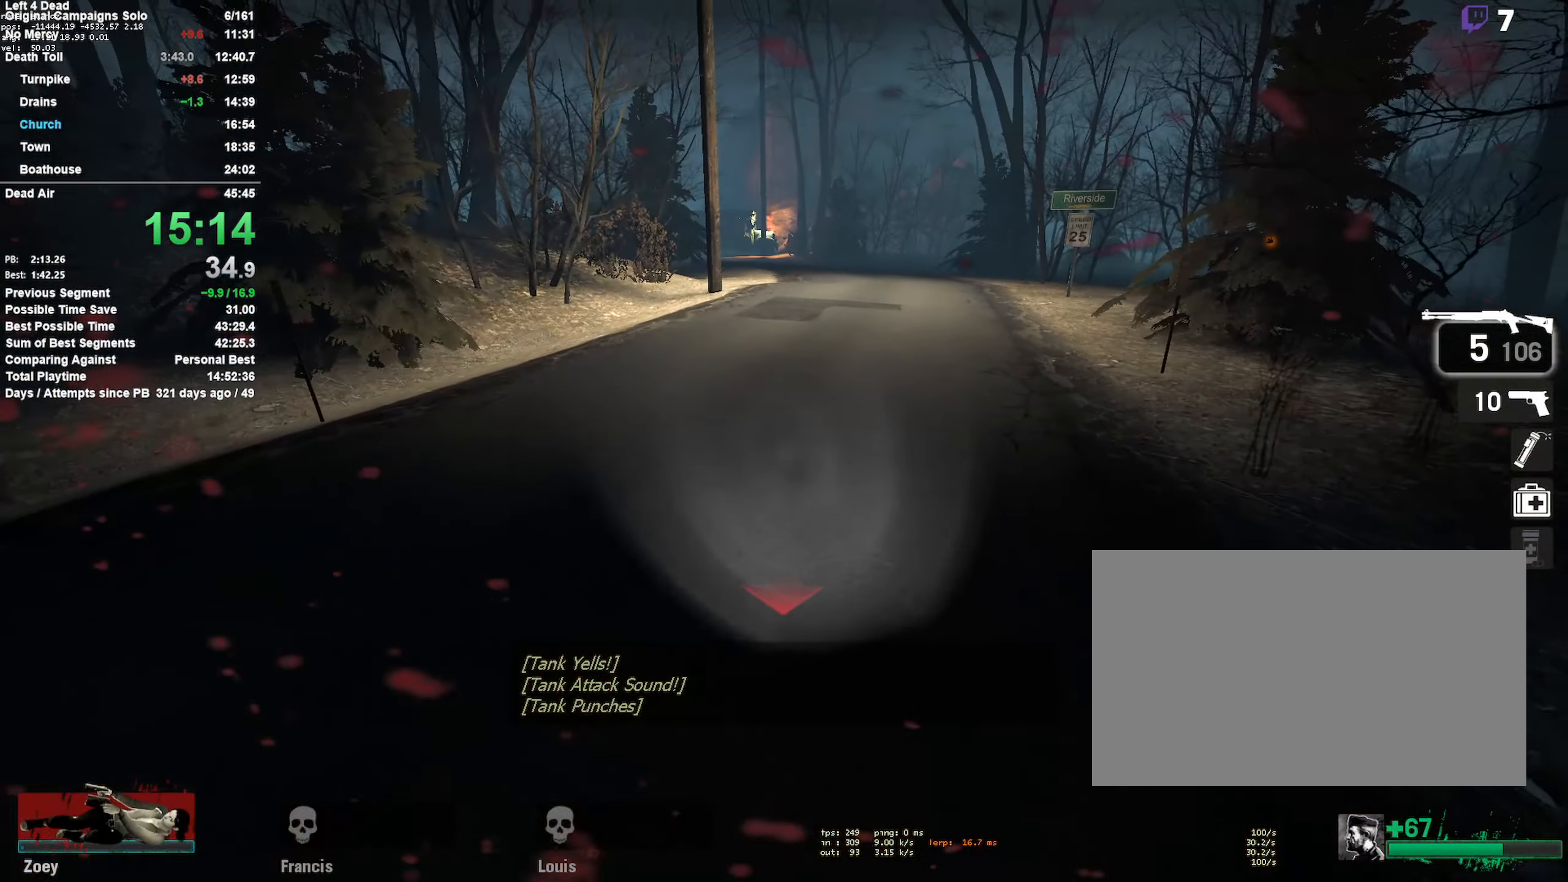
{"dt_ms": 500, "keys": ["w"], "mouse": [], "events": []}
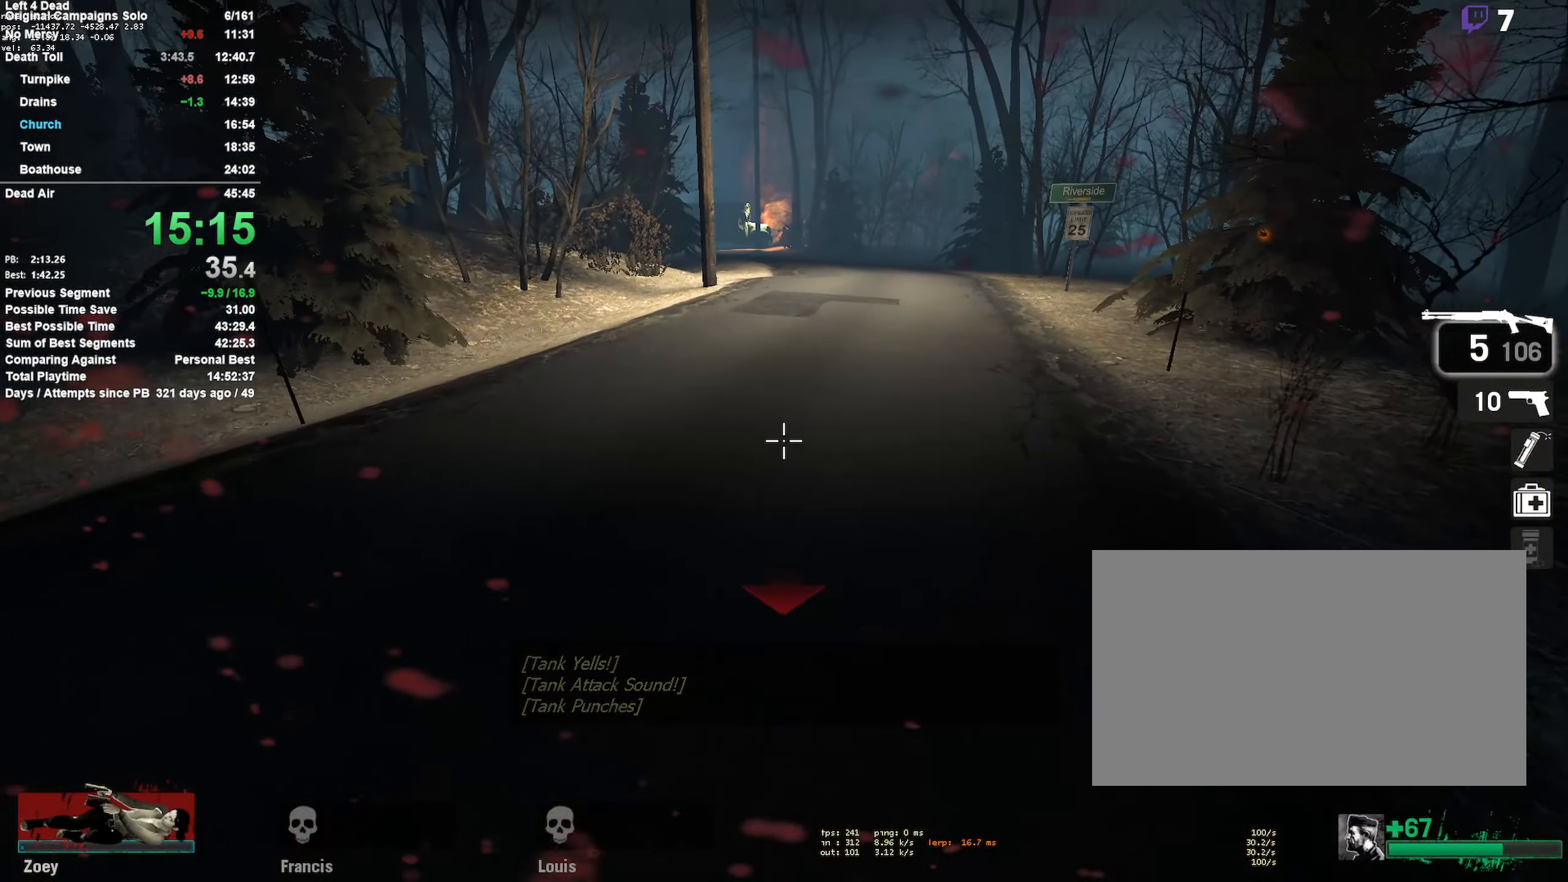
{"dt_ms": 500, "keys": ["r", "w"], "mouse": [], "events": [[33, "r", "down"], [133, "r", "up"], [216, "r", "down"]]}